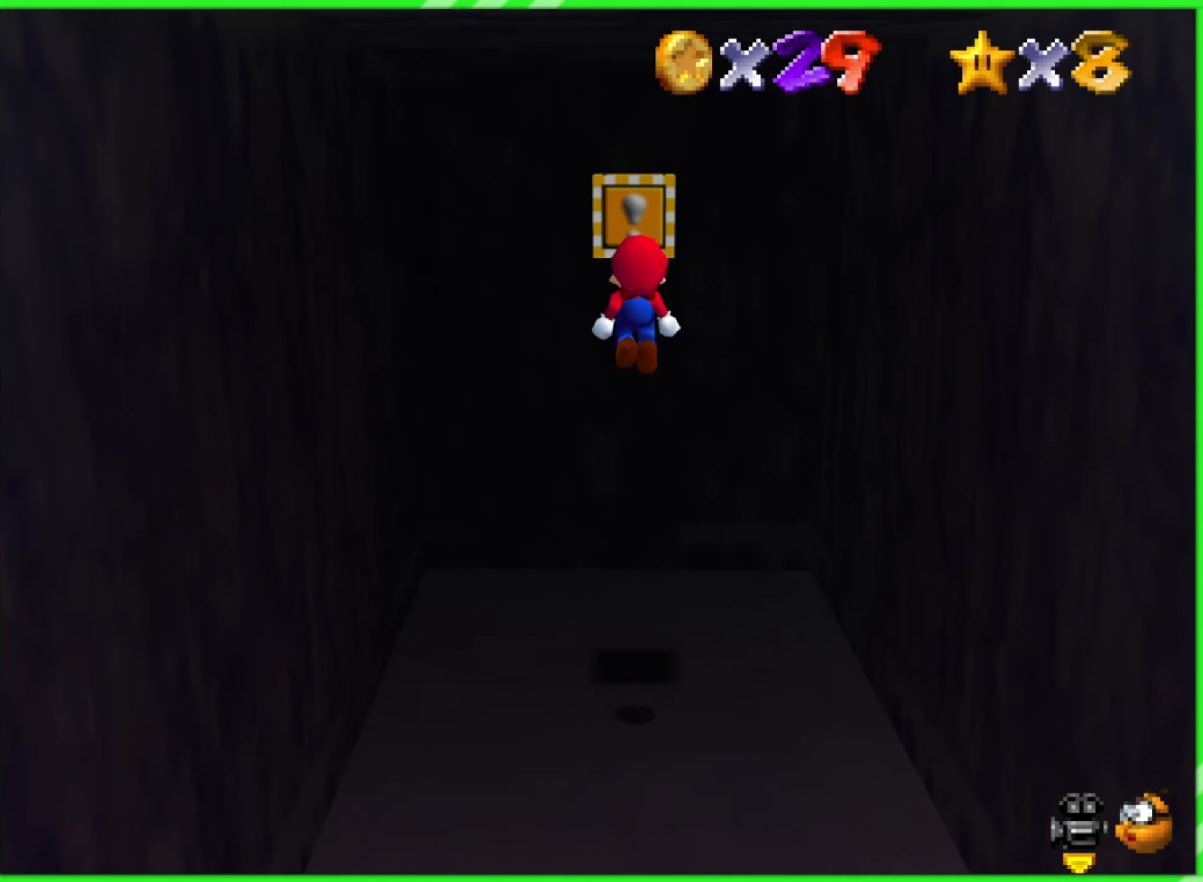
Gameplay with a controller (Nintendo layout); each line is a JSON object with the inputs held at the frame after it. "events" lists button and stick changes between this image and that frame as [ms after this image, input, new state], when the widget could be followed in between. Not read: L1 L3 R3 X Y.
{"buttons": [], "left_stick": "up", "events": [[150, "Z", "down"], [316, "Z", "up"]]}
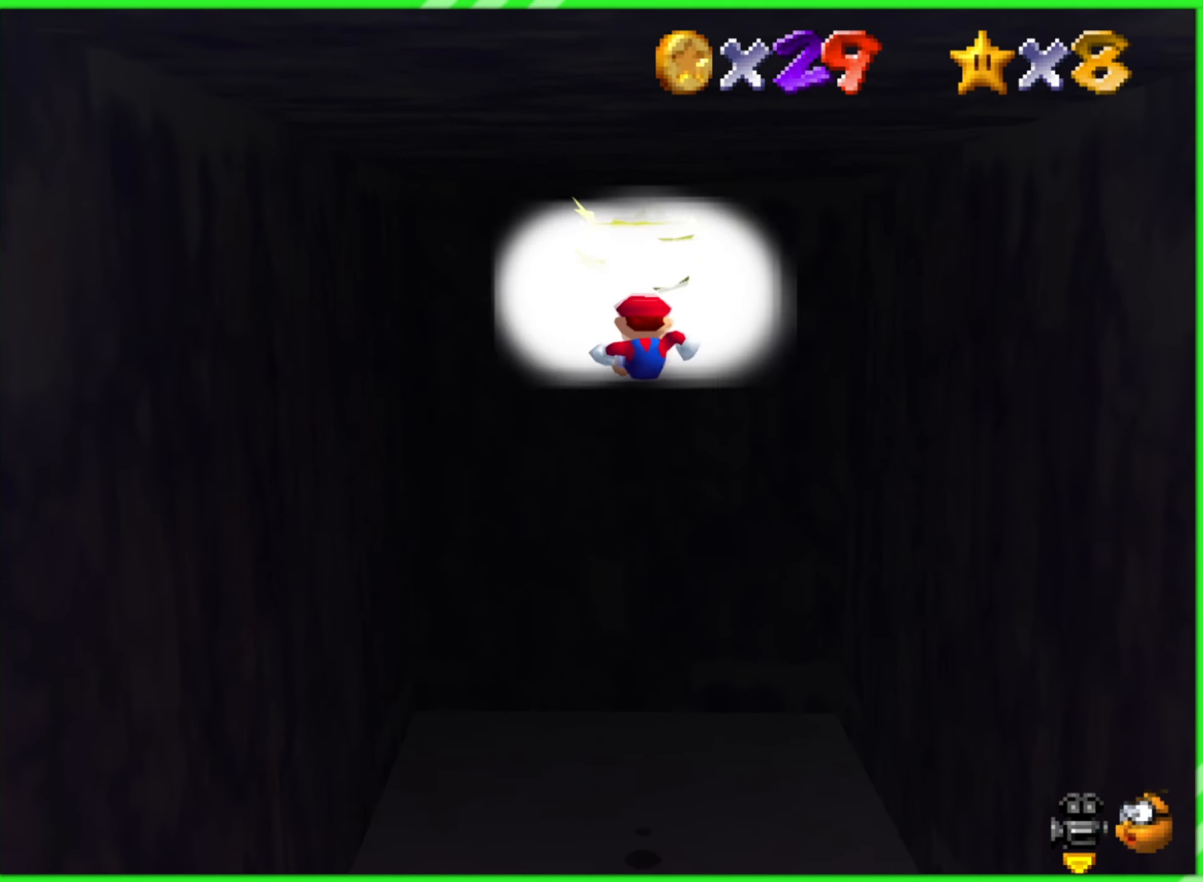
{"buttons": [], "left_stick": "center", "events": [[183, "left_stick", "center"]]}
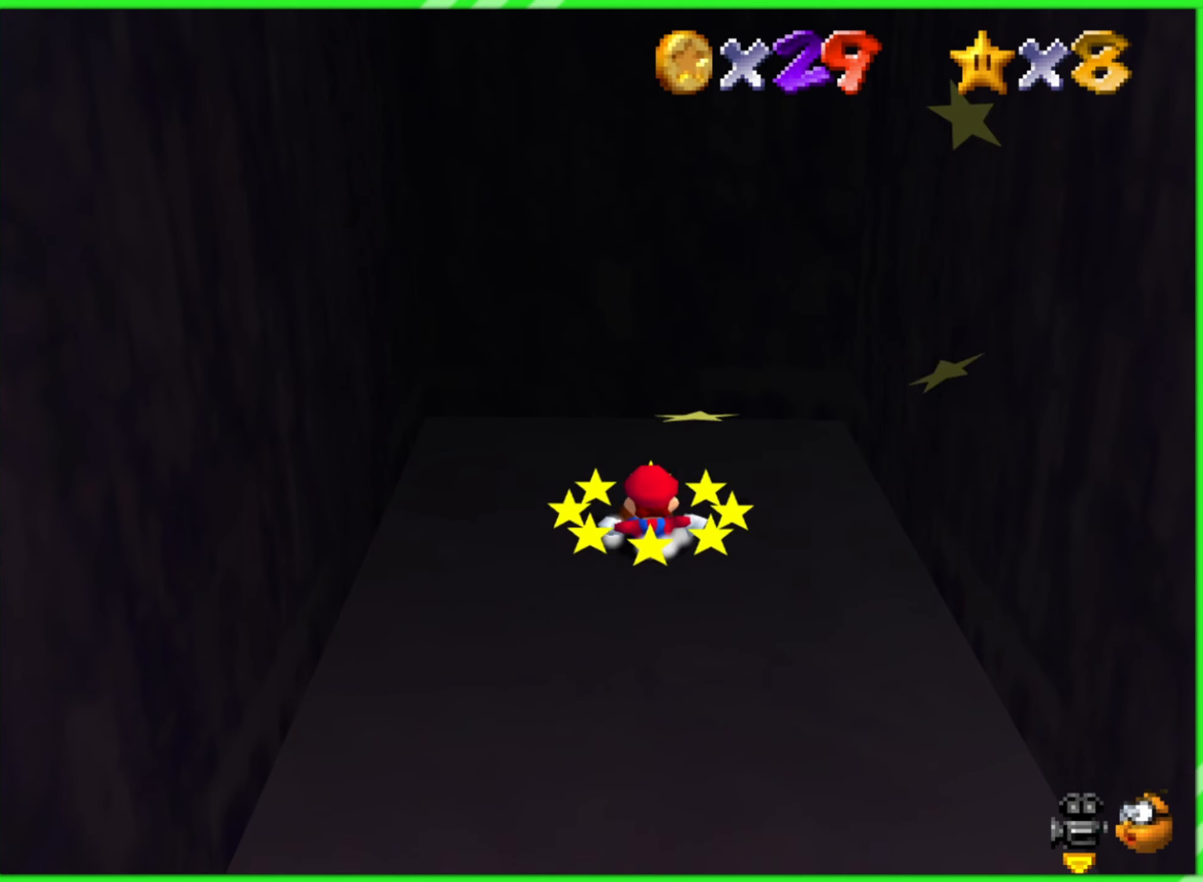
{"buttons": [], "left_stick": "center", "events": []}
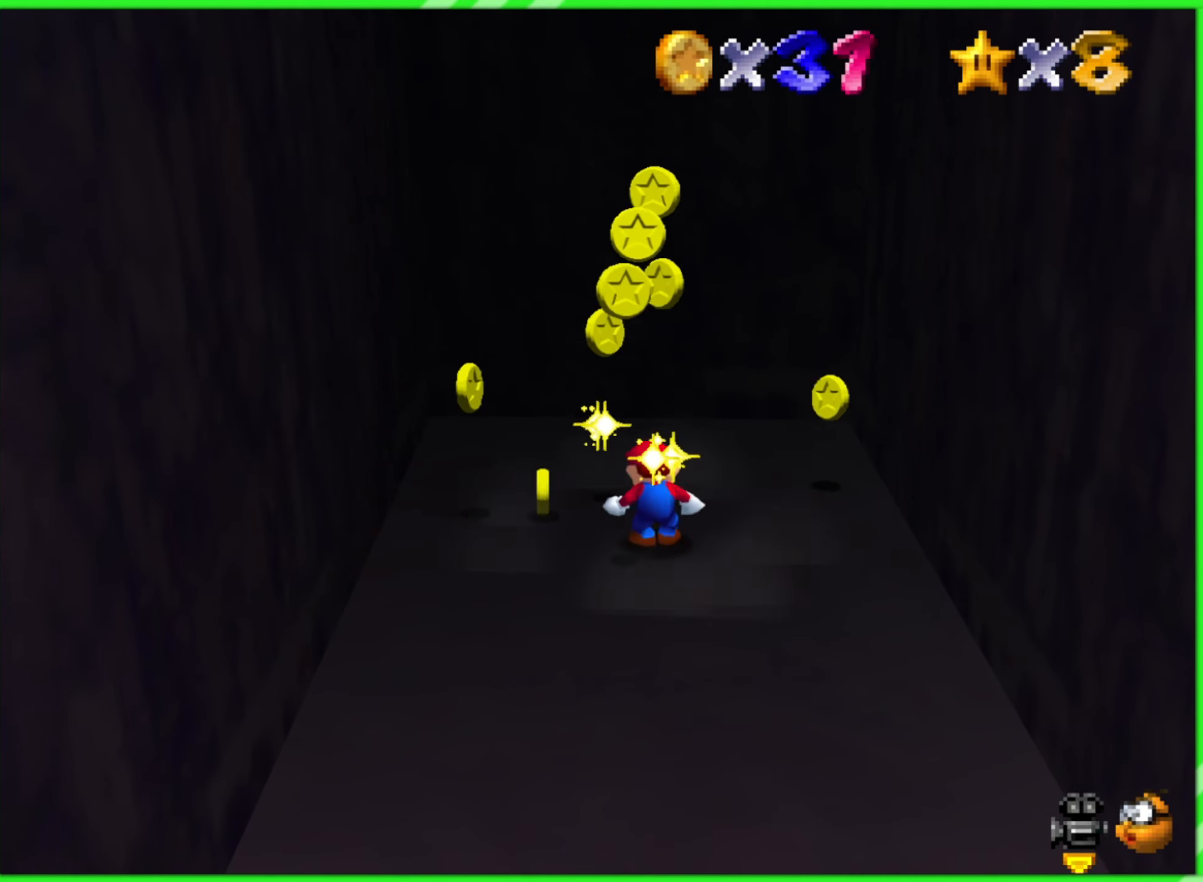
{"buttons": [], "left_stick": "left", "events": [[66, "left_stick", "left"]]}
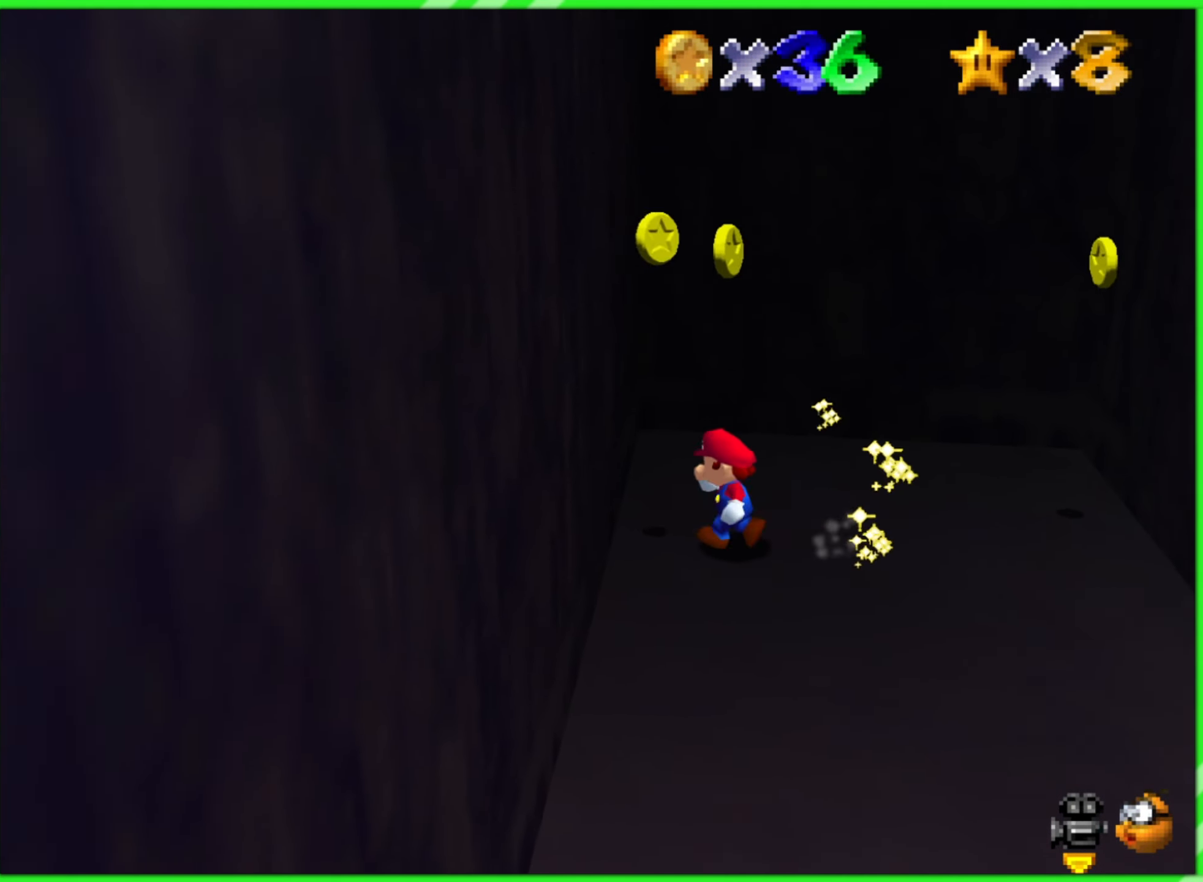
{"buttons": [], "left_stick": "up-right", "events": [[50, "left_stick", "up-left"], [183, "left_stick", "up"], [333, "left_stick", "up-right"]]}
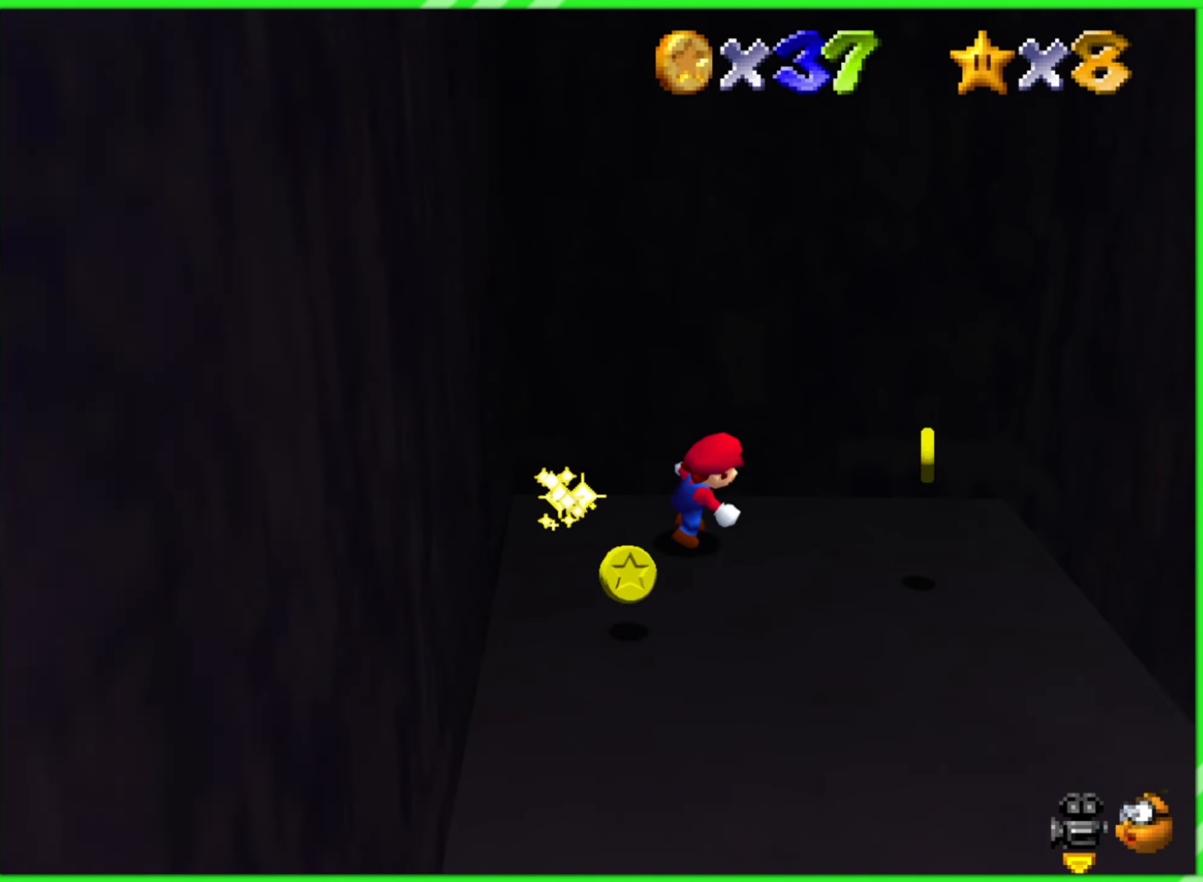
{"buttons": [], "left_stick": "down-left", "events": [[33, "left_stick", "right"], [366, "left_stick", "down"], [433, "left_stick", "down-left"]]}
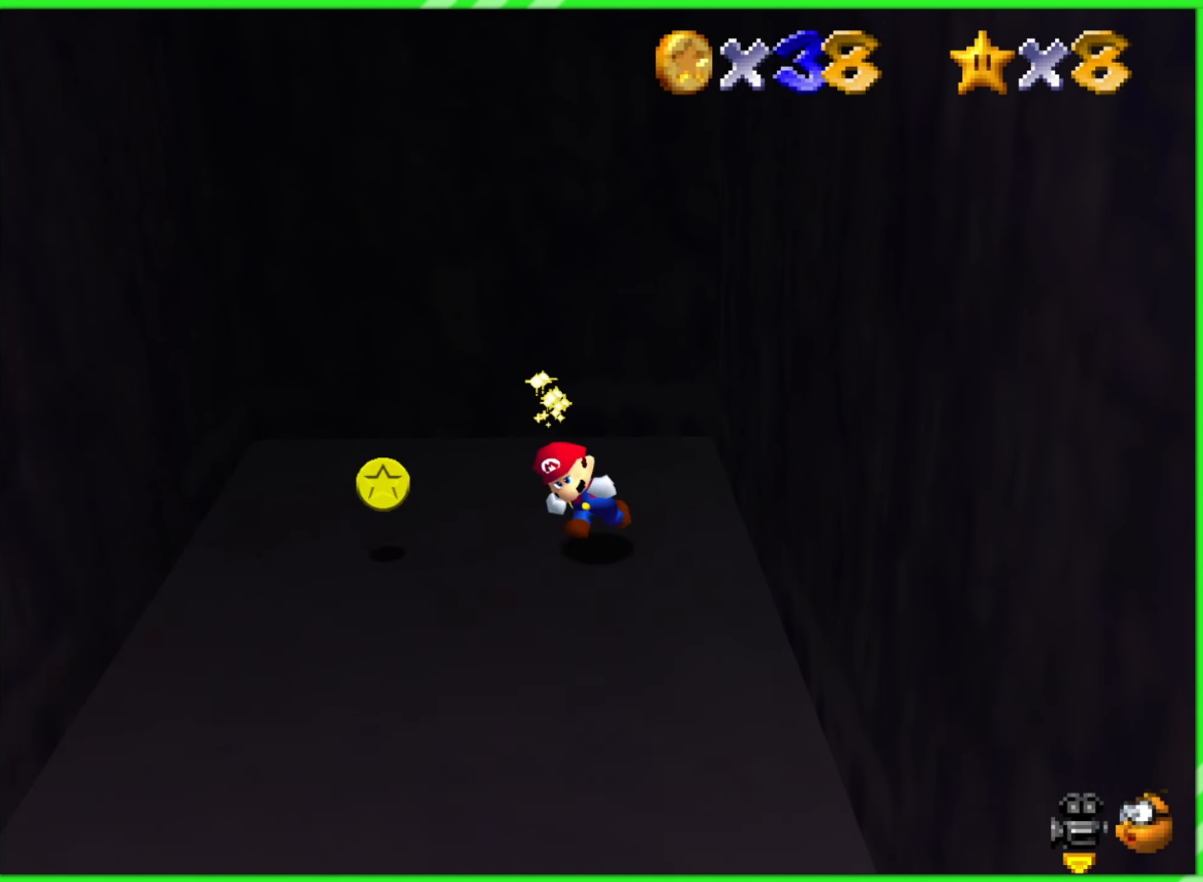
{"buttons": [], "left_stick": "down", "events": [[366, "left_stick", "down"]]}
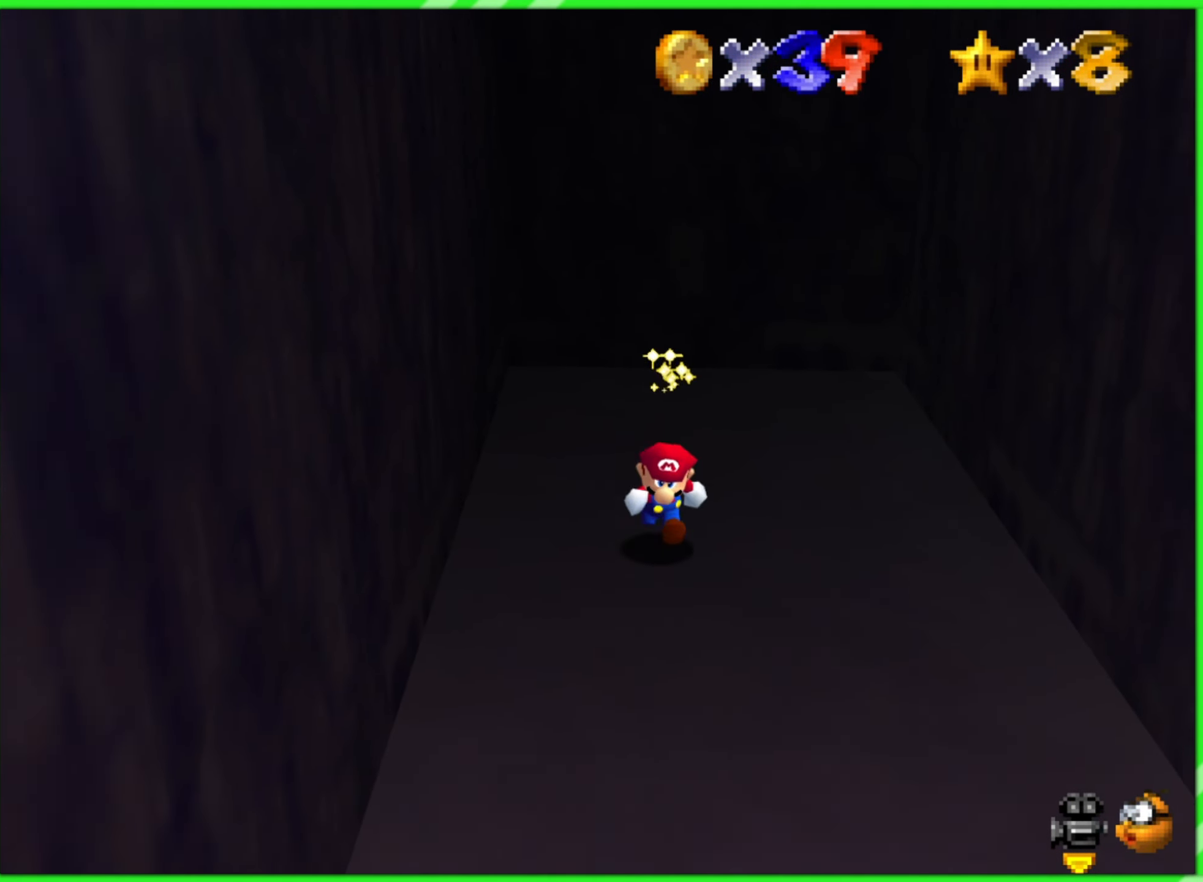
{"buttons": ["Z"], "left_stick": "down", "events": [[500, "Z", "down"]]}
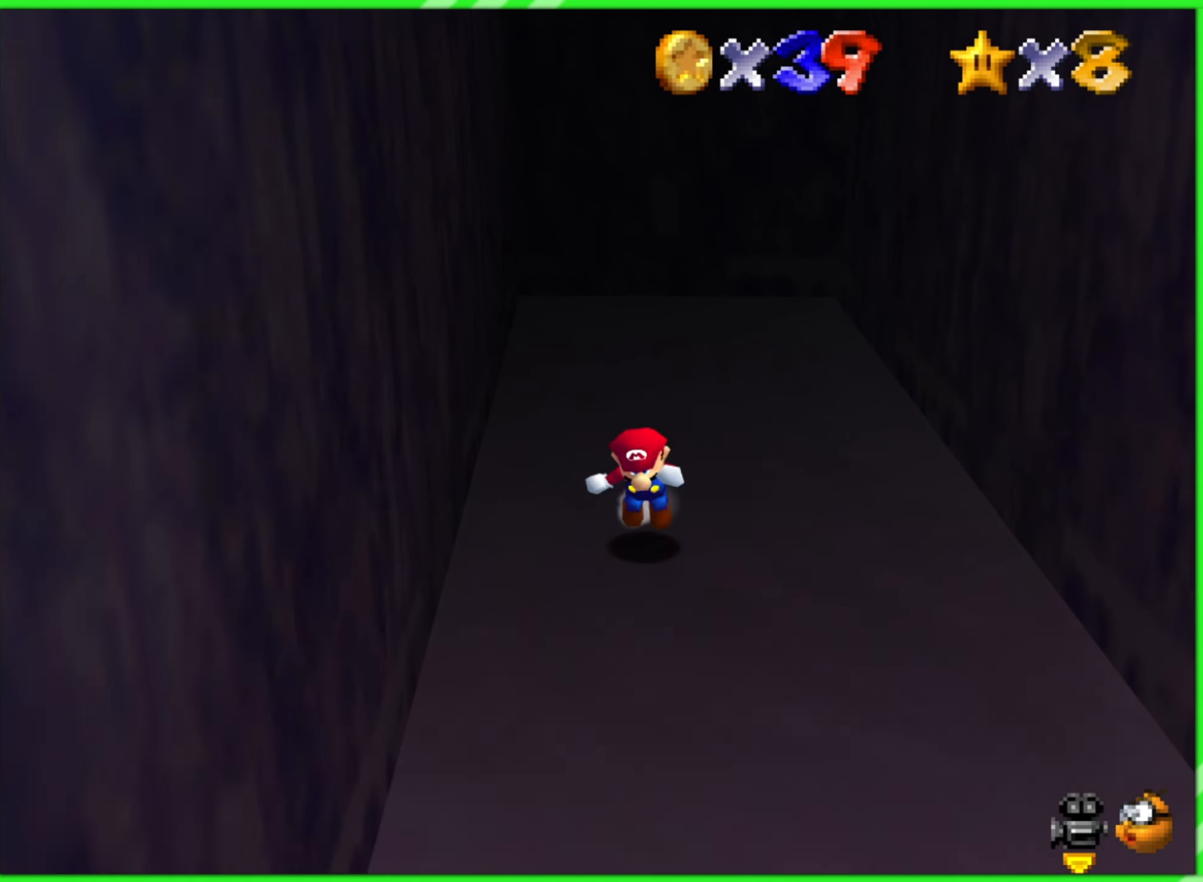
{"buttons": [], "left_stick": "center", "events": [[166, "Z", "up"], [333, "left_stick", "center"]]}
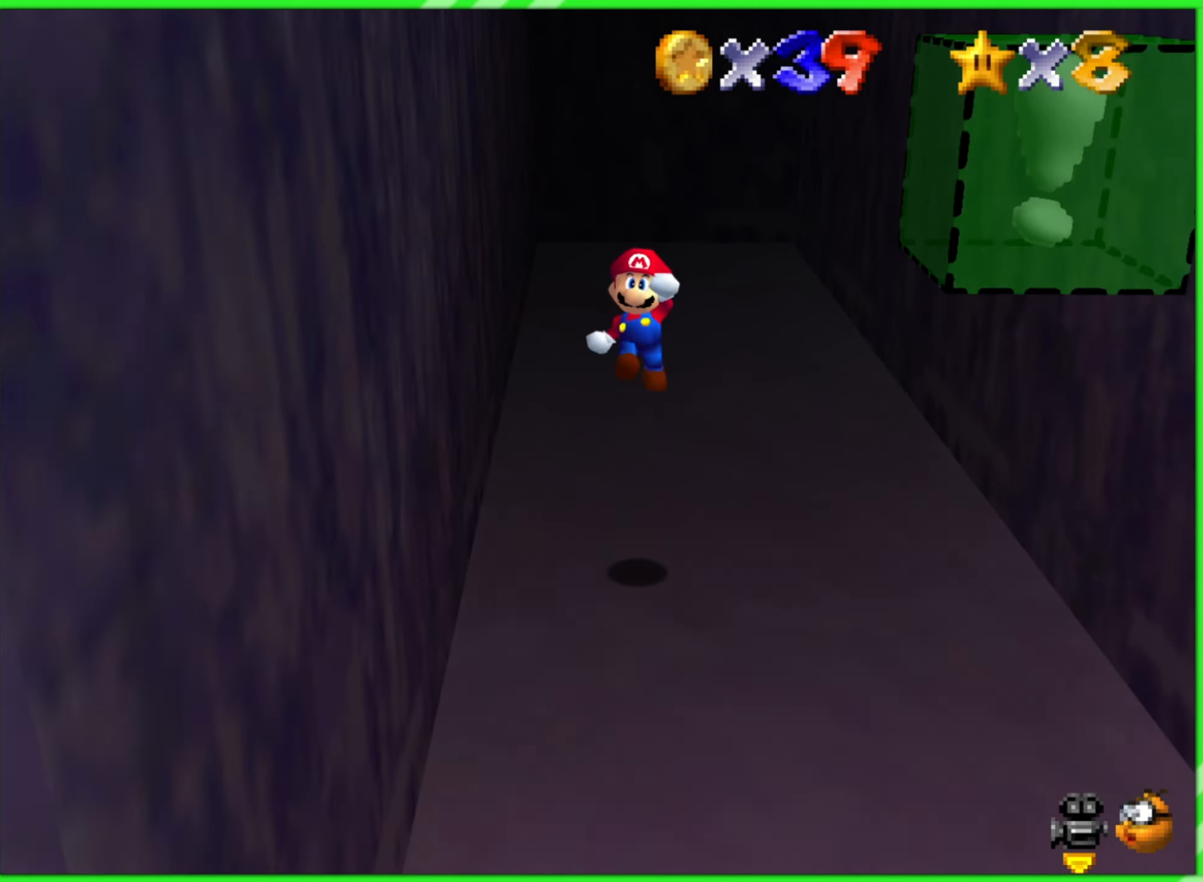
{"buttons": [], "left_stick": "center", "events": [[17, "left_stick", "up"], [400, "left_stick", "center"]]}
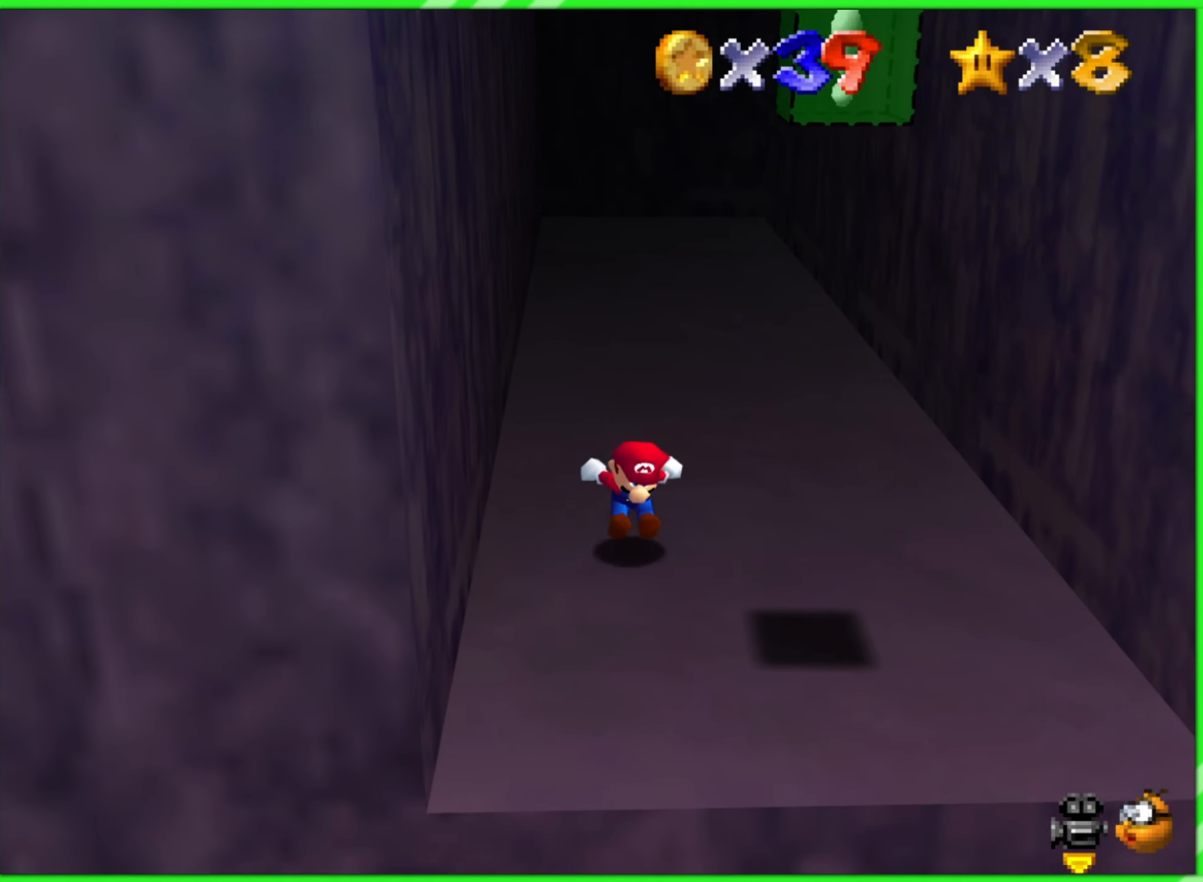
{"buttons": [], "left_stick": "down", "events": [[150, "left_stick", "down"]]}
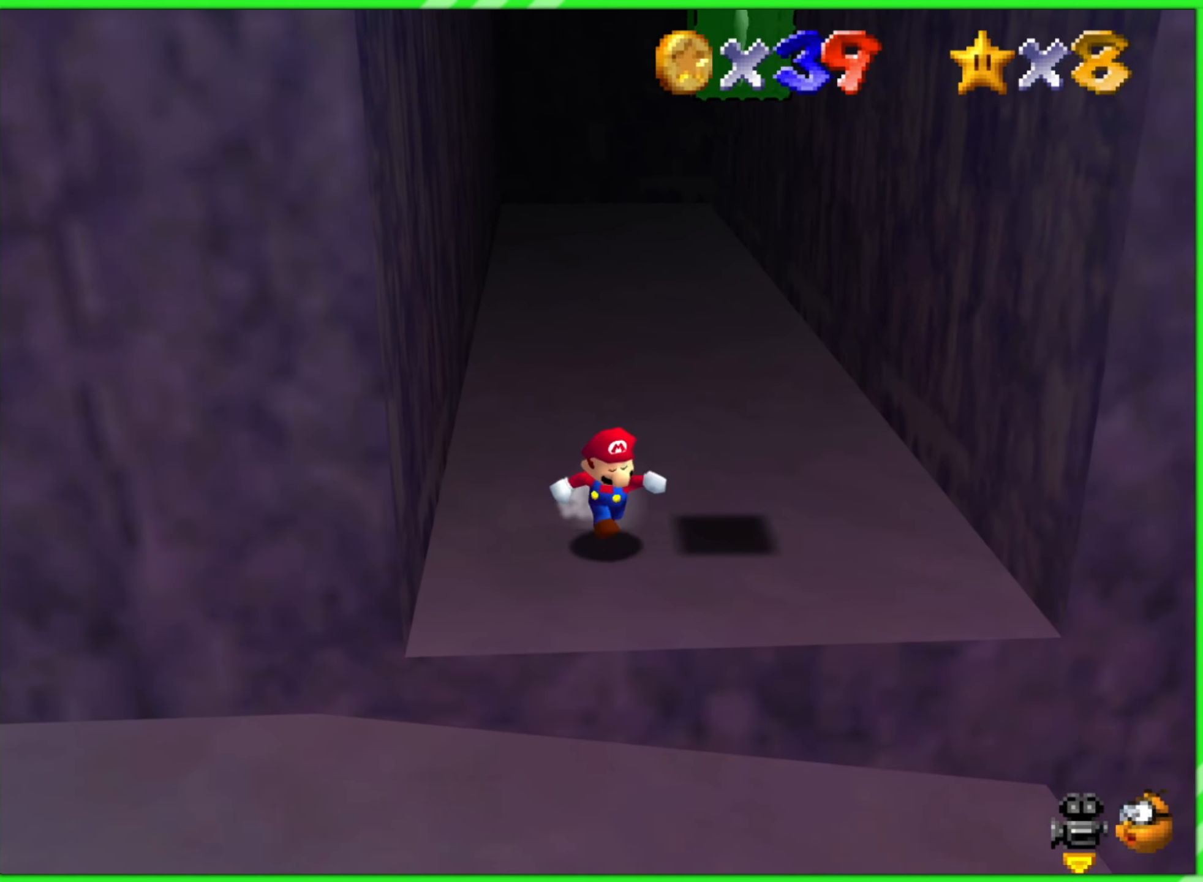
{"buttons": [], "left_stick": "center", "events": [[483, "left_stick", "center"]]}
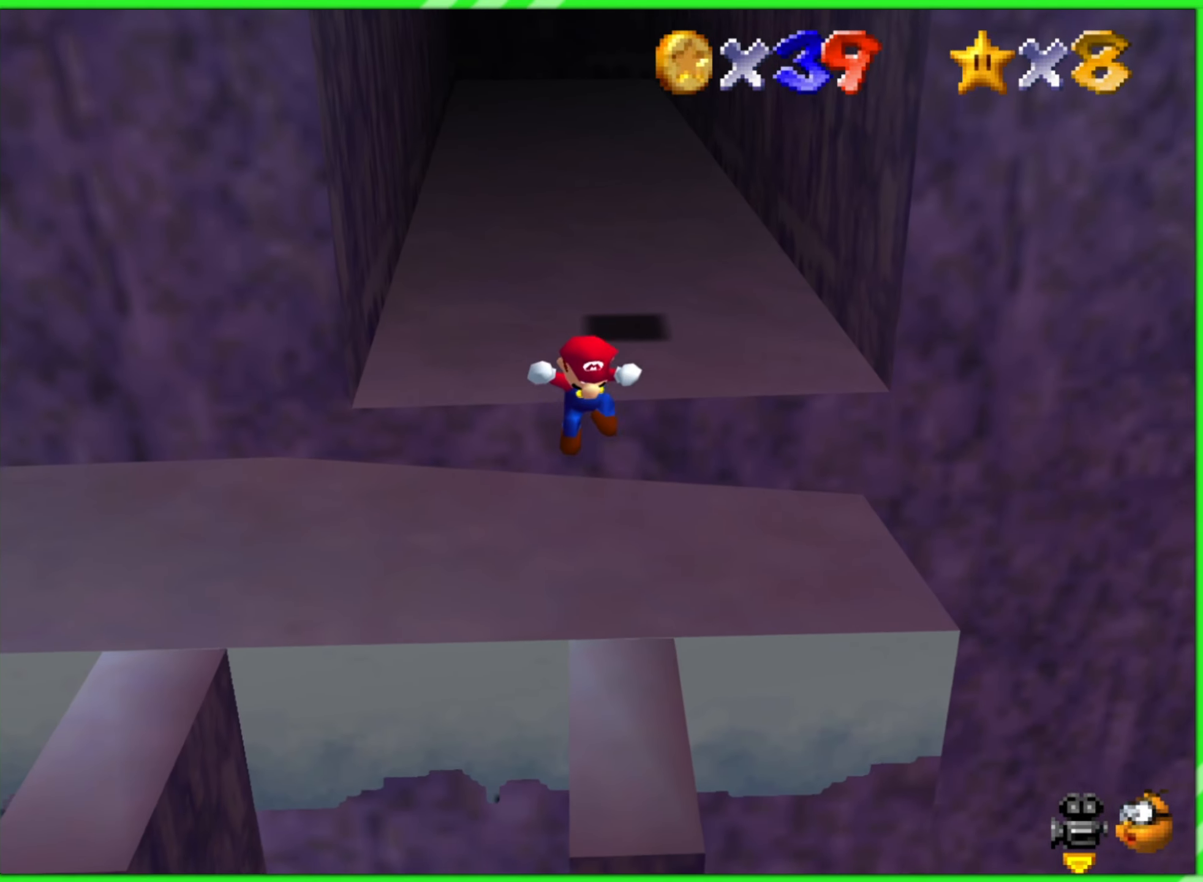
{"buttons": [], "left_stick": "center", "events": []}
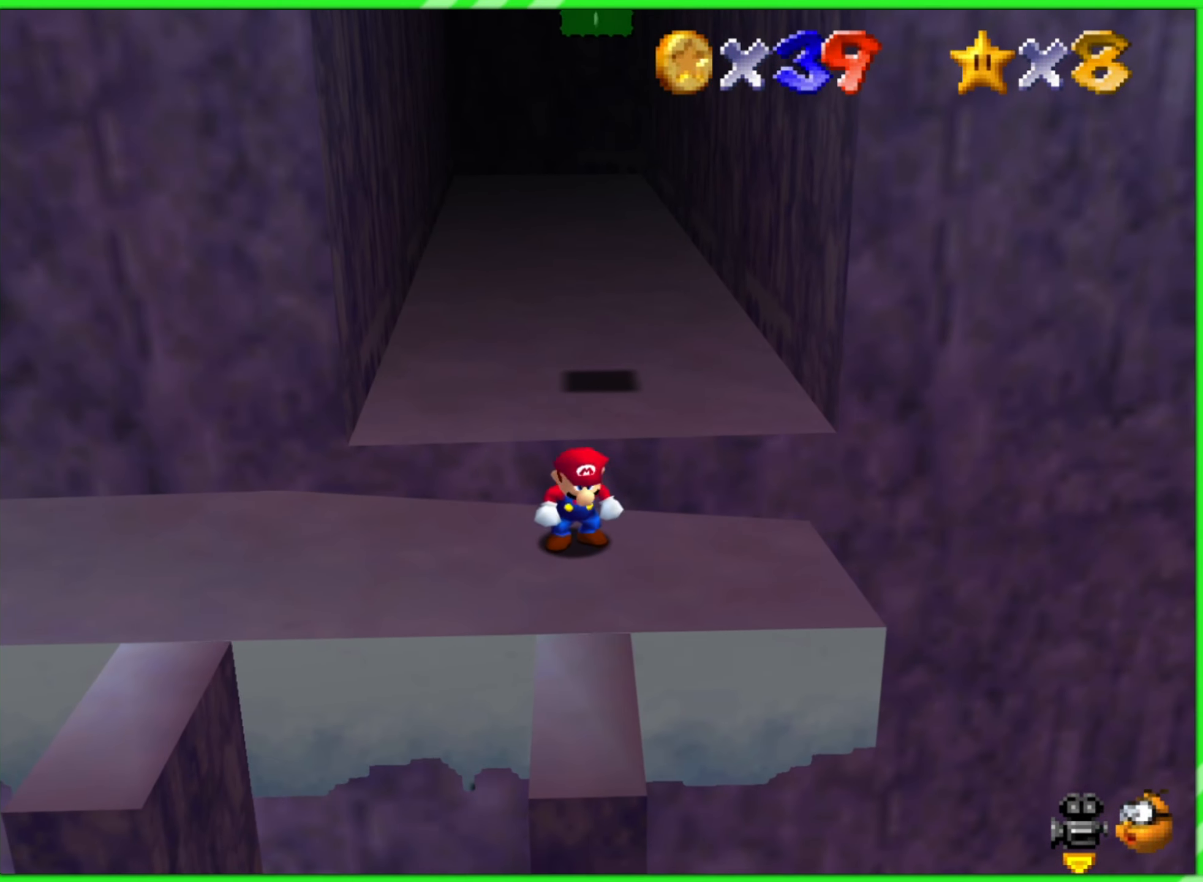
{"buttons": [], "left_stick": "center", "events": [[217, "left_stick", "down"], [400, "left_stick", "center"]]}
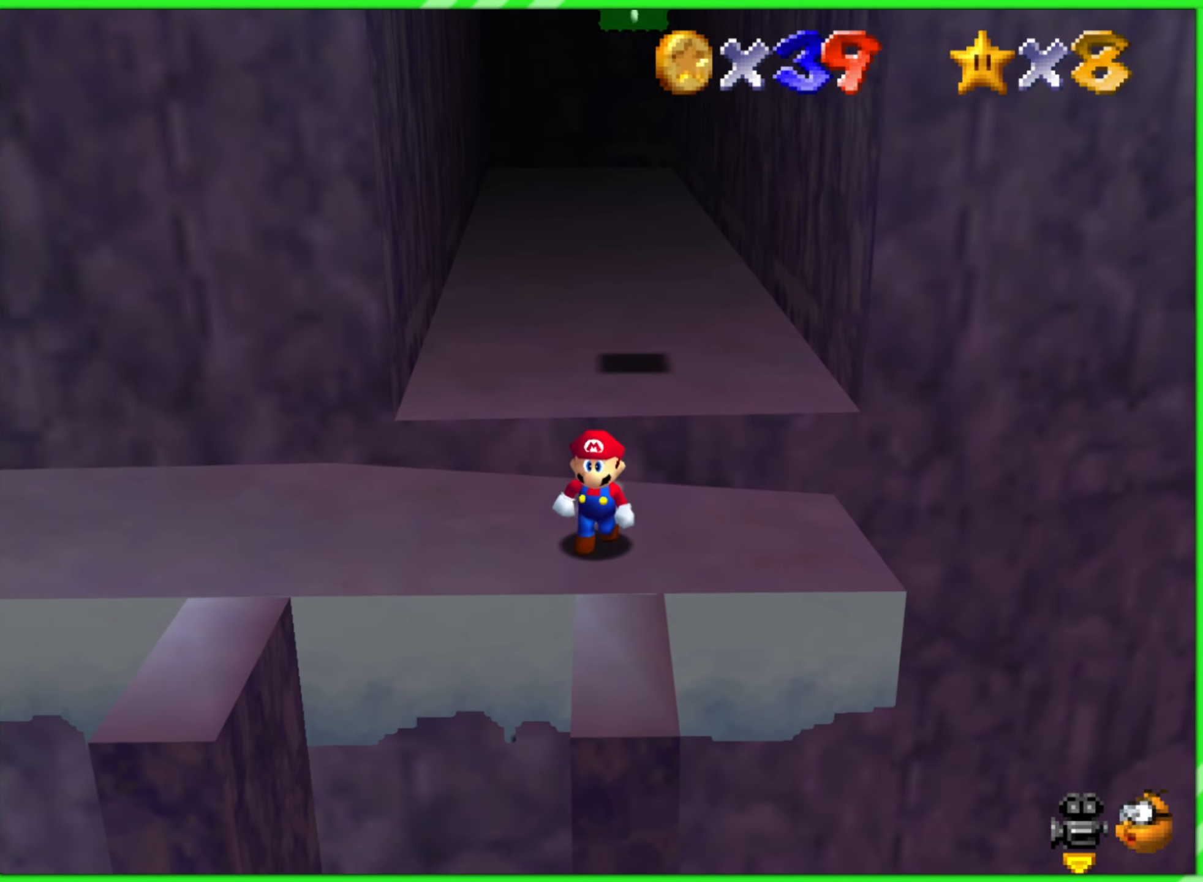
{"buttons": [], "left_stick": "center", "events": [[267, "left_stick", "down"], [450, "left_stick", "center"]]}
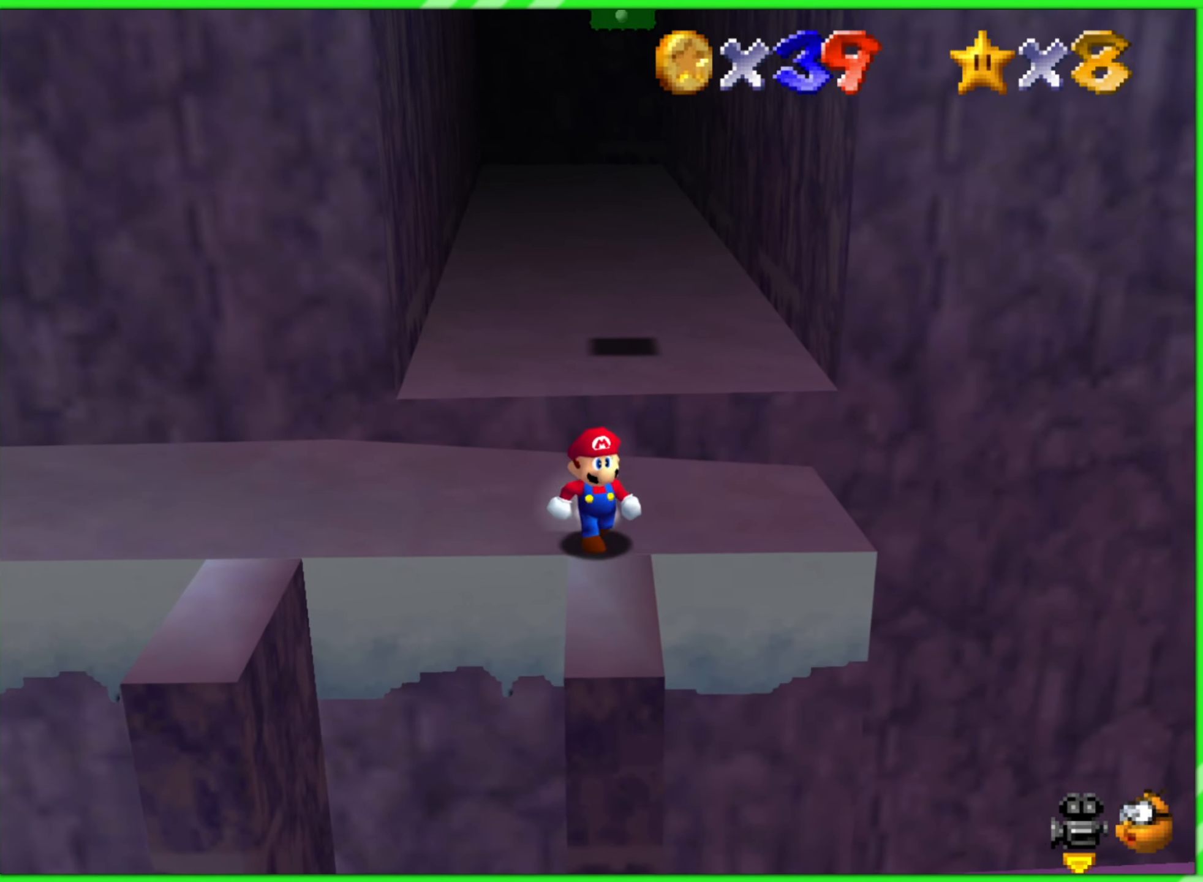
{"buttons": [], "left_stick": "down", "events": [[217, "left_stick", "down"]]}
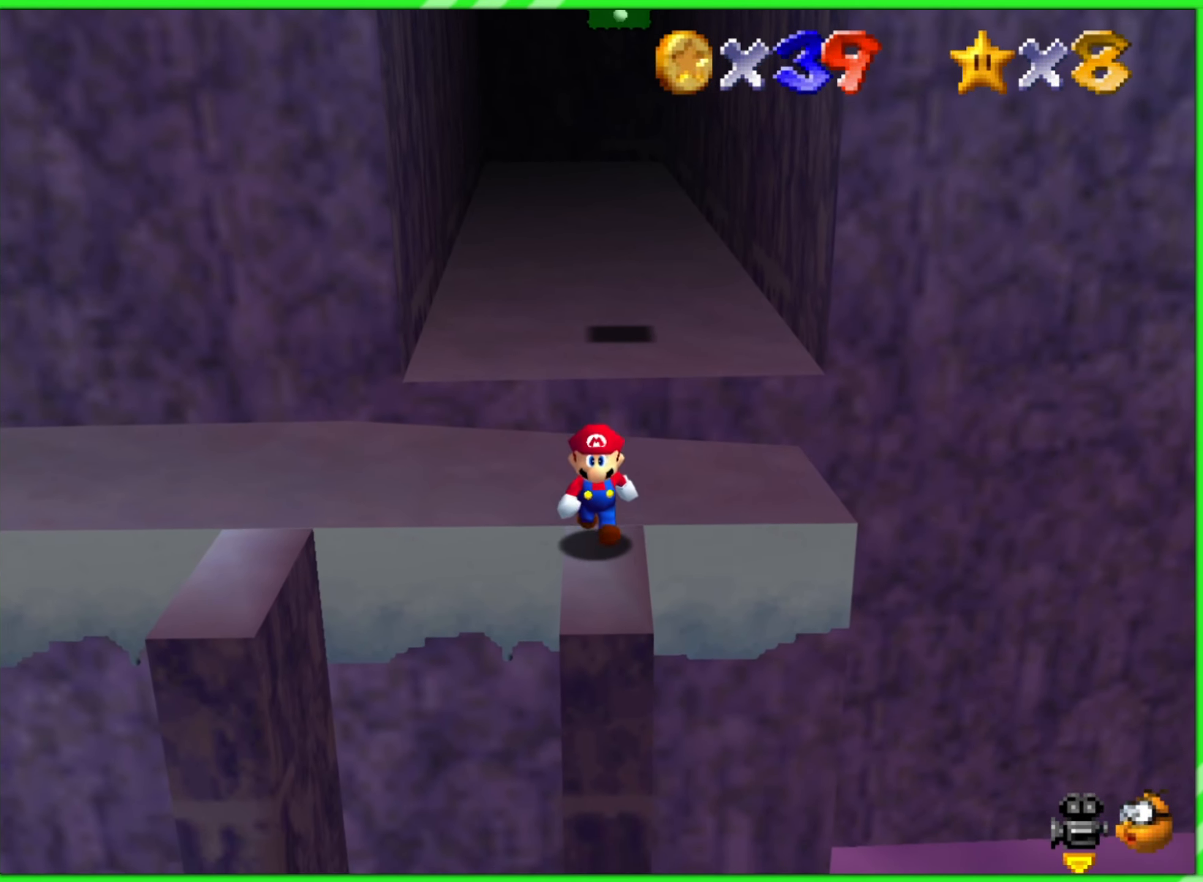
{"buttons": [], "left_stick": "center", "events": [[433, "left_stick", "center"]]}
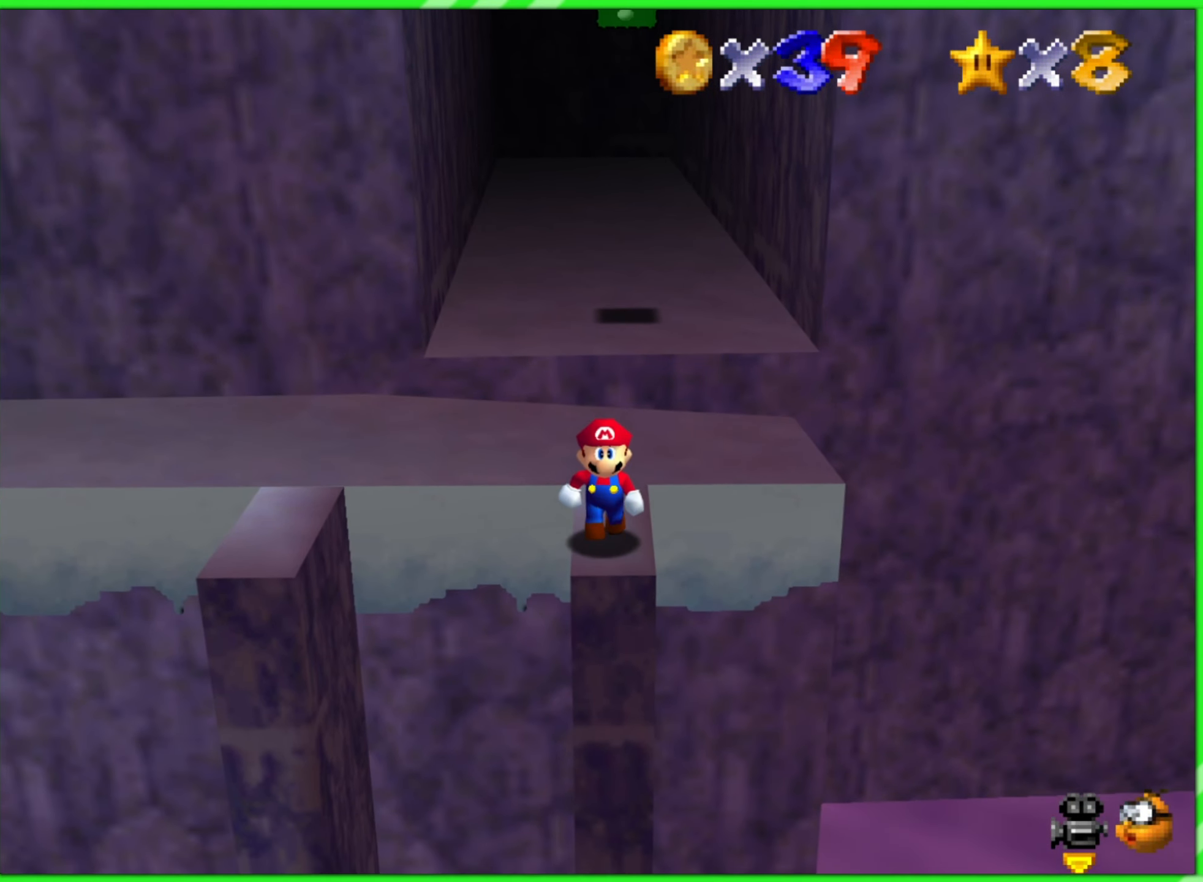
{"buttons": [], "left_stick": "center", "events": []}
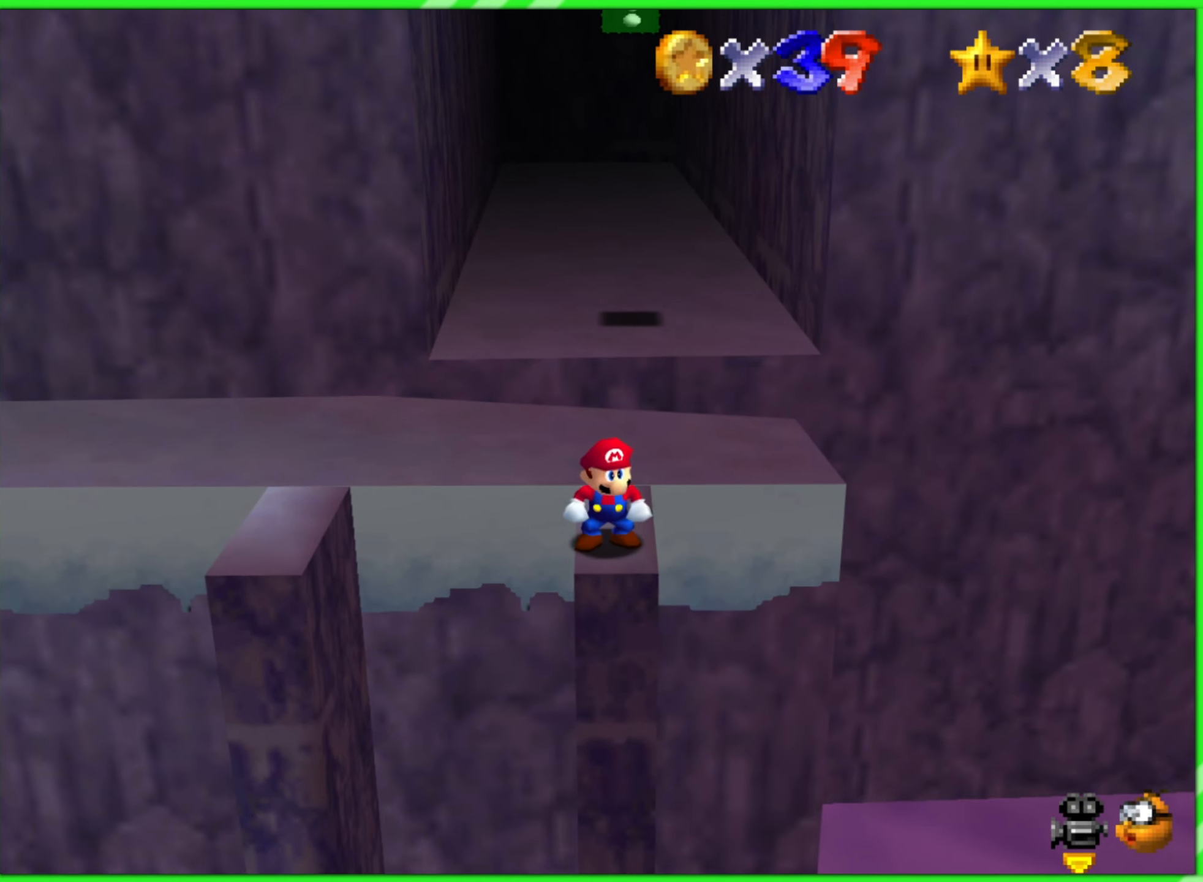
{"buttons": [], "left_stick": "center", "events": []}
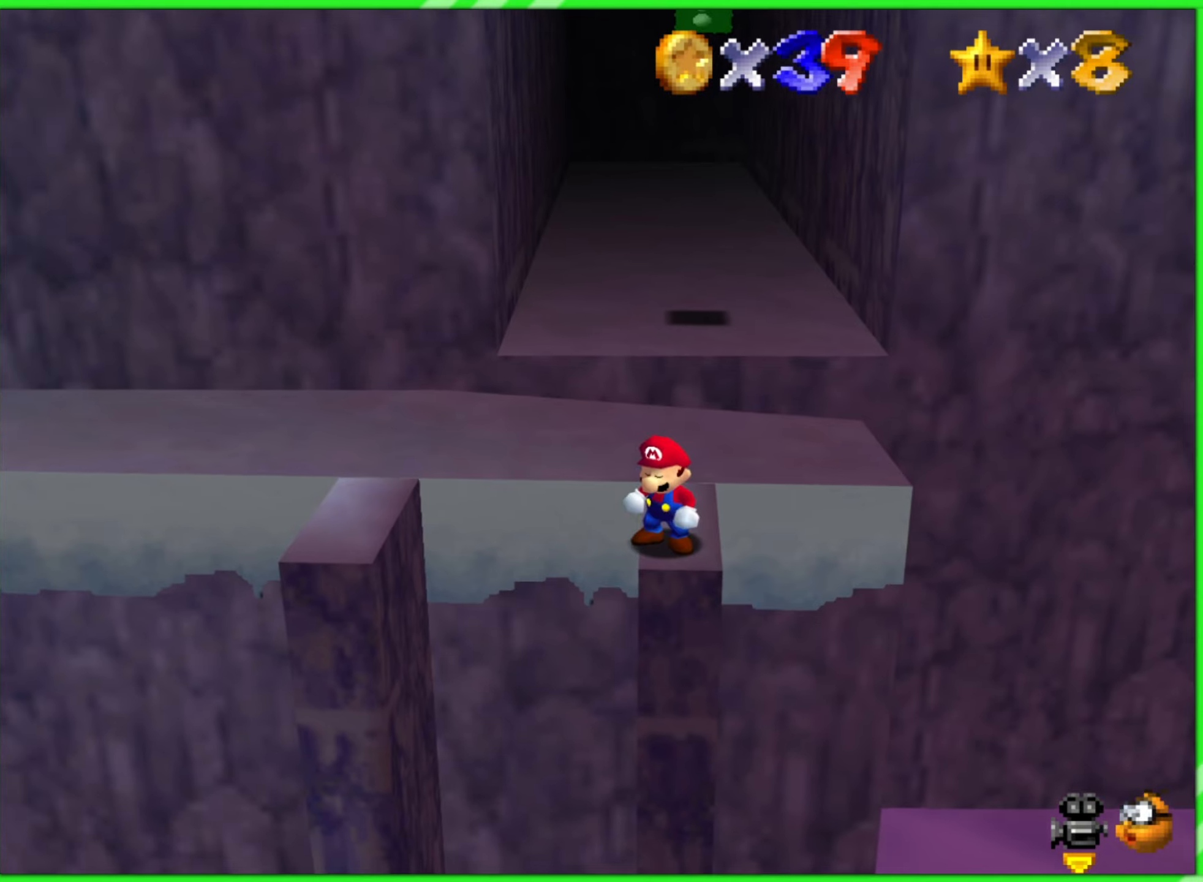
{"buttons": [], "left_stick": "center", "events": [[184, "left_stick", "left"], [450, "left_stick", "center"]]}
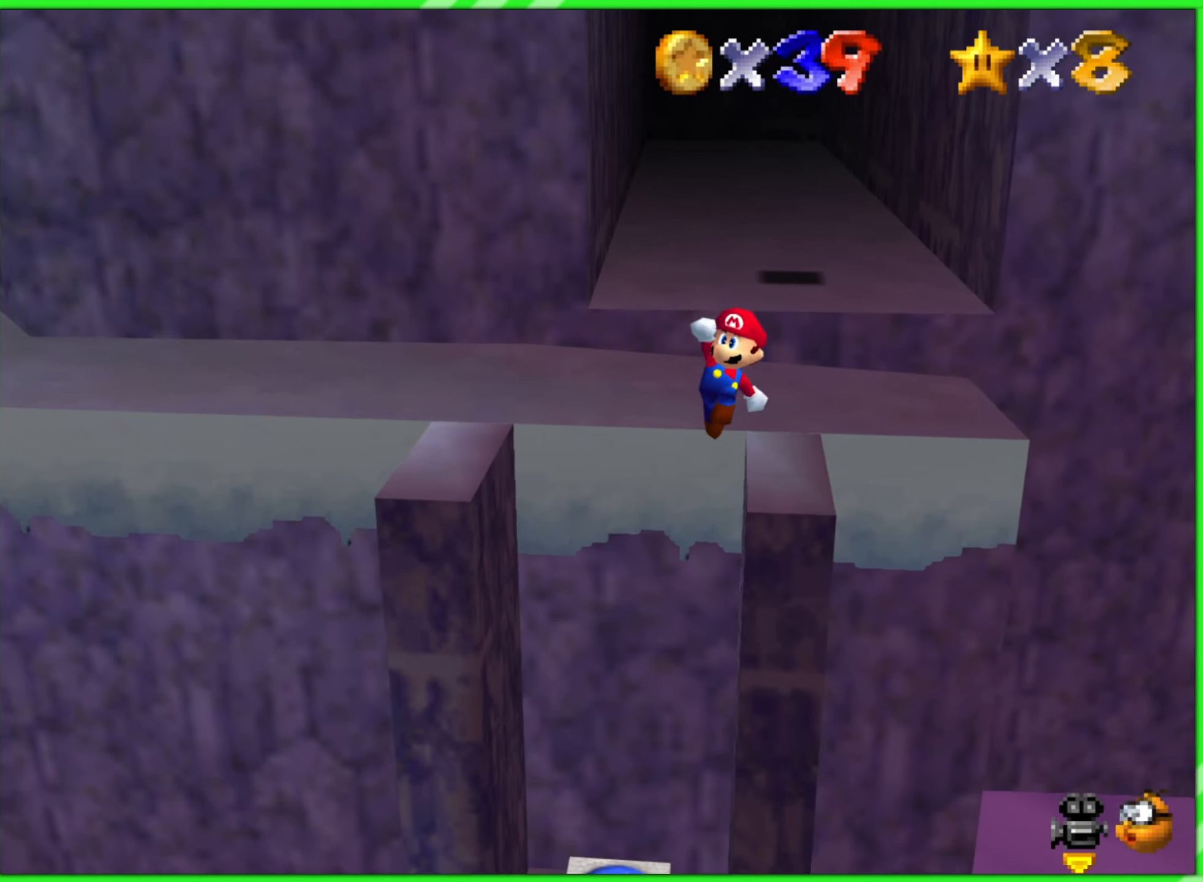
{"buttons": [], "left_stick": "center", "events": [[217, "left_stick", "left"], [384, "left_stick", "center"]]}
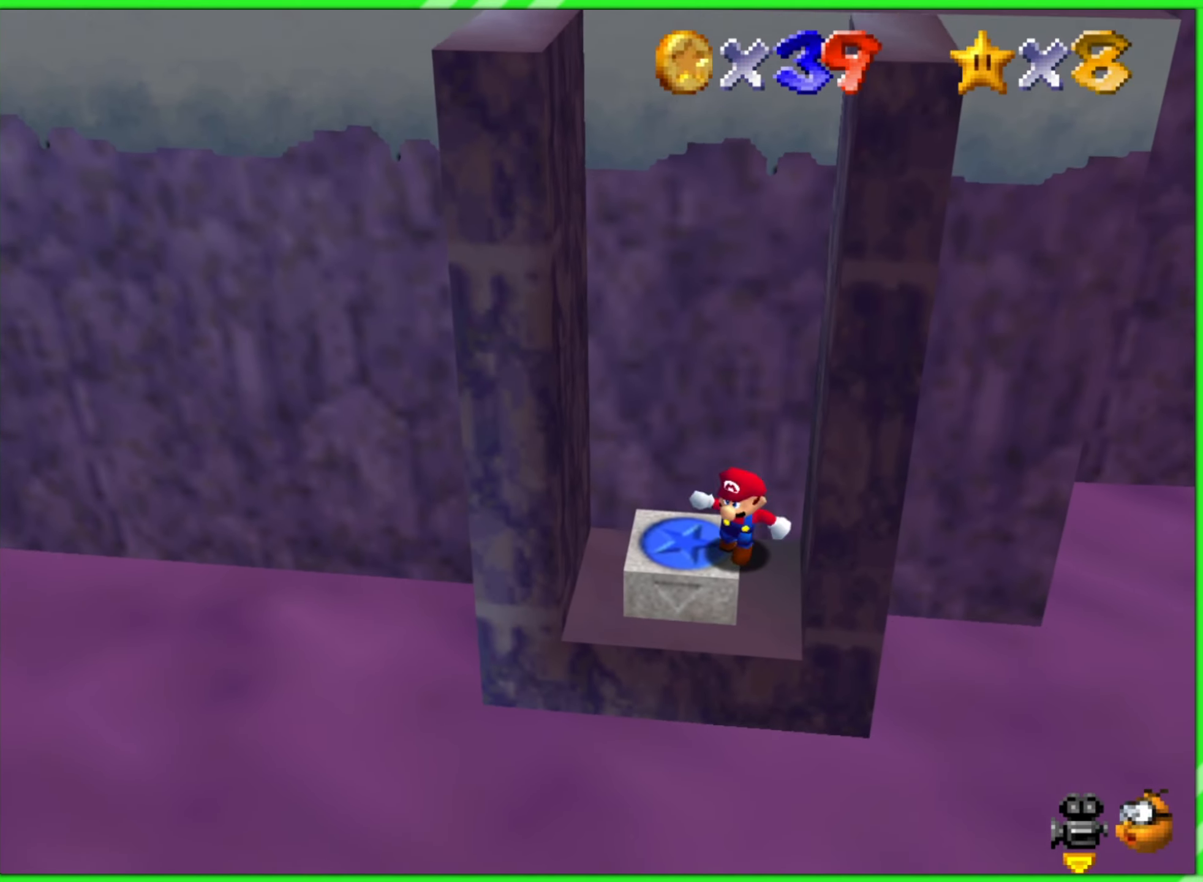
{"buttons": [], "left_stick": "center", "events": [[300, "left_stick", "left"], [400, "left_stick", "center"]]}
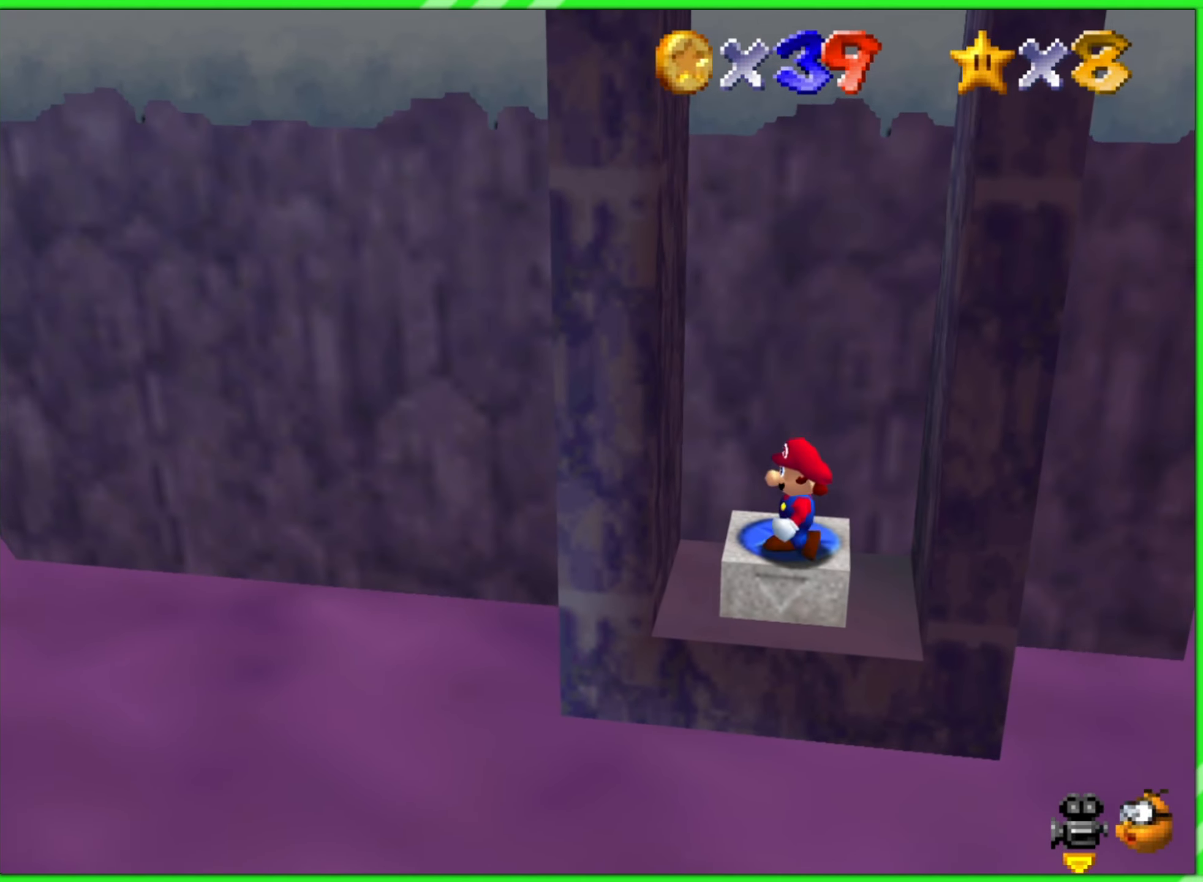
{"buttons": [], "left_stick": "center", "events": []}
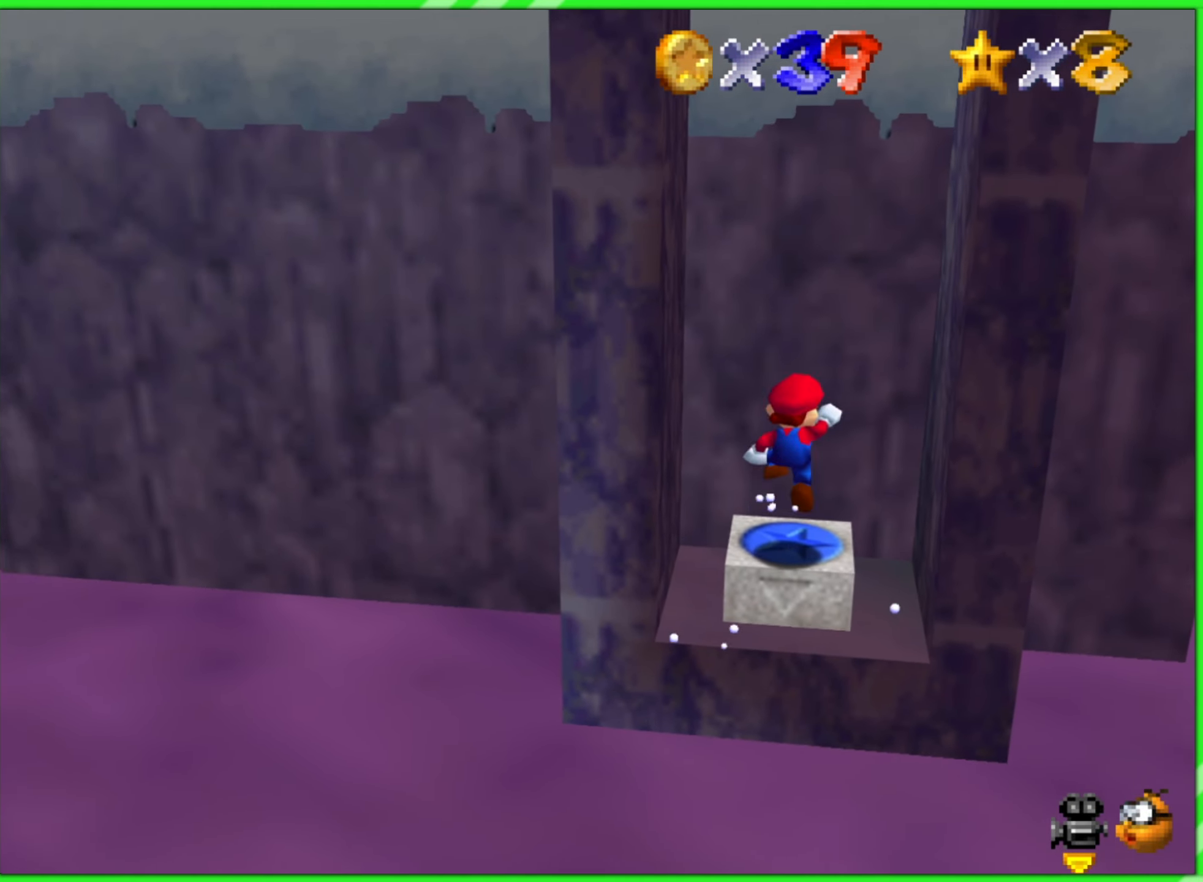
{"buttons": [], "left_stick": "center", "events": [[184, "Z", "down"], [284, "Z", "up"]]}
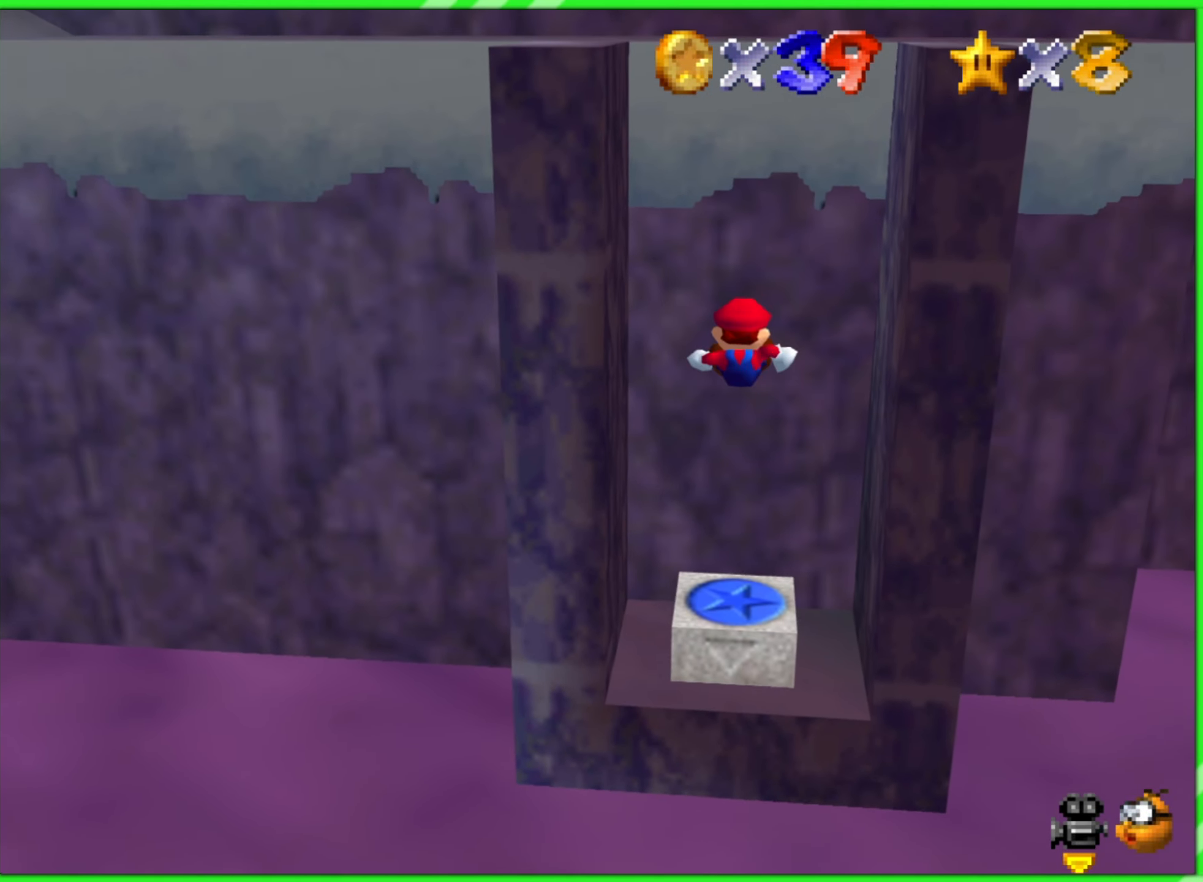
{"buttons": [], "left_stick": "center", "events": []}
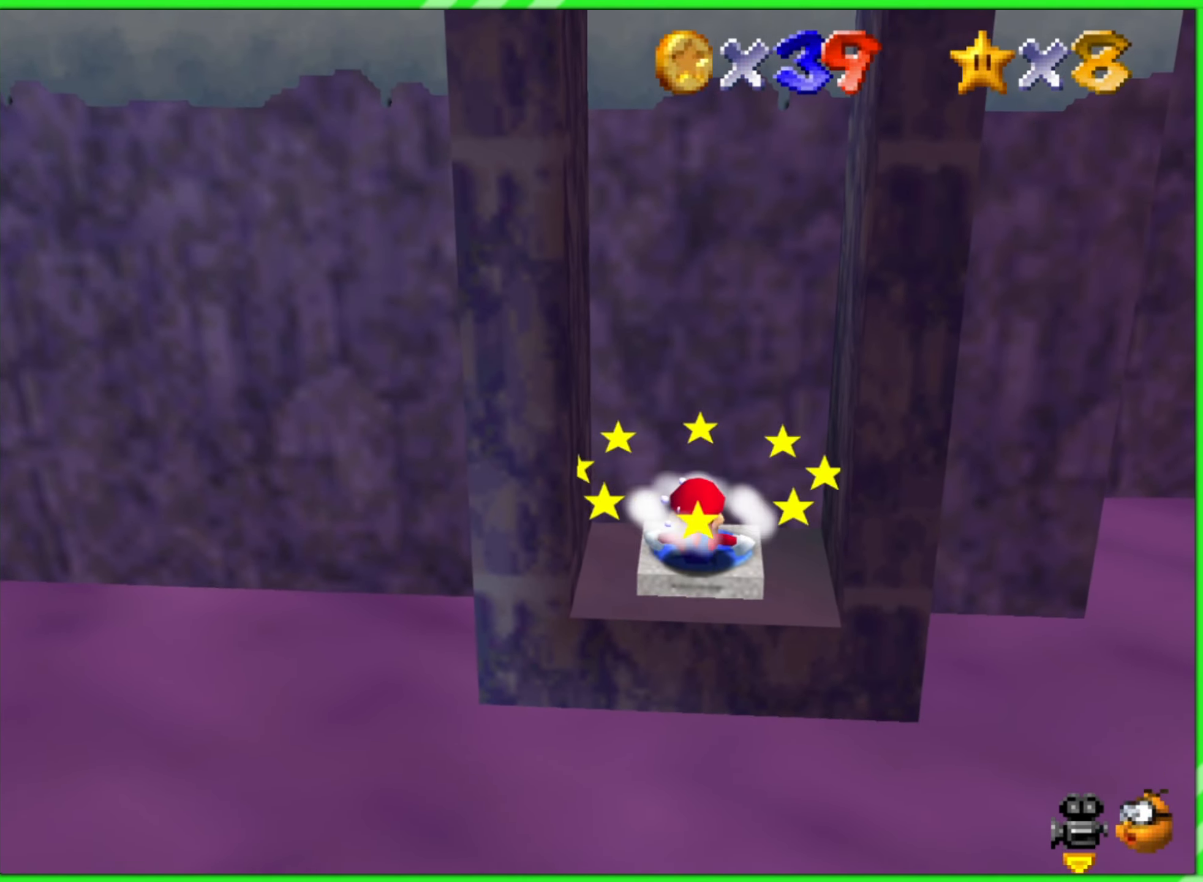
{"buttons": [], "left_stick": "left", "events": [[434, "left_stick", "left"]]}
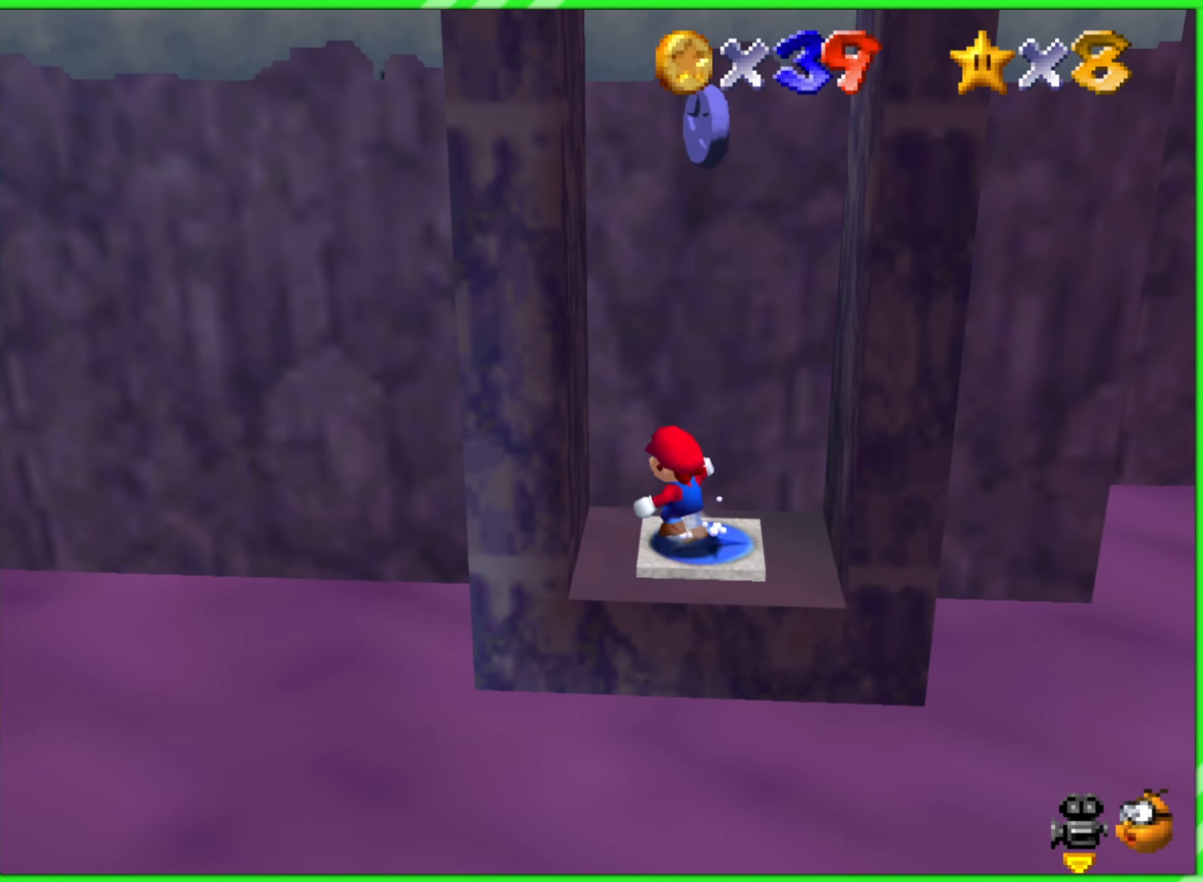
{"buttons": [], "left_stick": "right", "events": [[450, "left_stick", "right"]]}
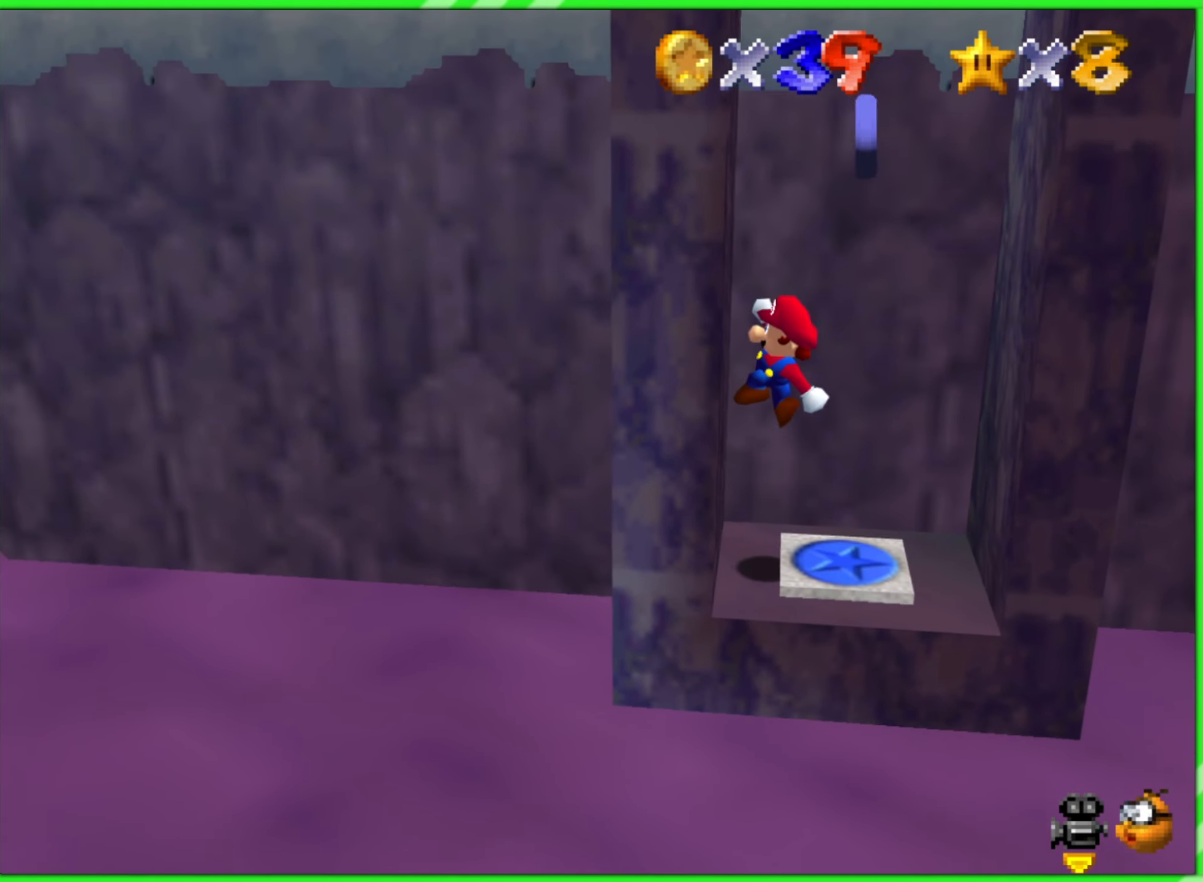
{"buttons": [], "left_stick": "center", "events": [[367, "left_stick", "center"]]}